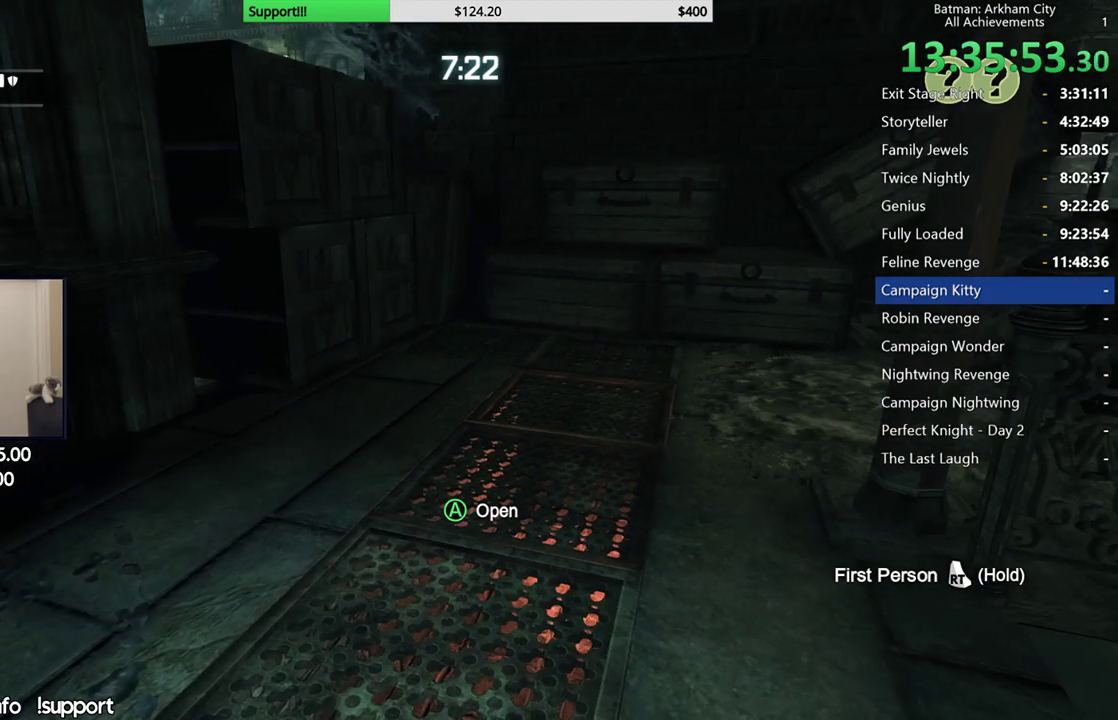
Gameplay with a controller (Xbox layout); each line is a JSON object with the inputs held at the frame after it. "button_events" lists button changes between this image and that frame as [ms after this image, input, new state], when the widget could be followed in between (sticks are given only as held states).
{"buttons": [], "left_stick": "center", "right_stick": "left", "button_events": []}
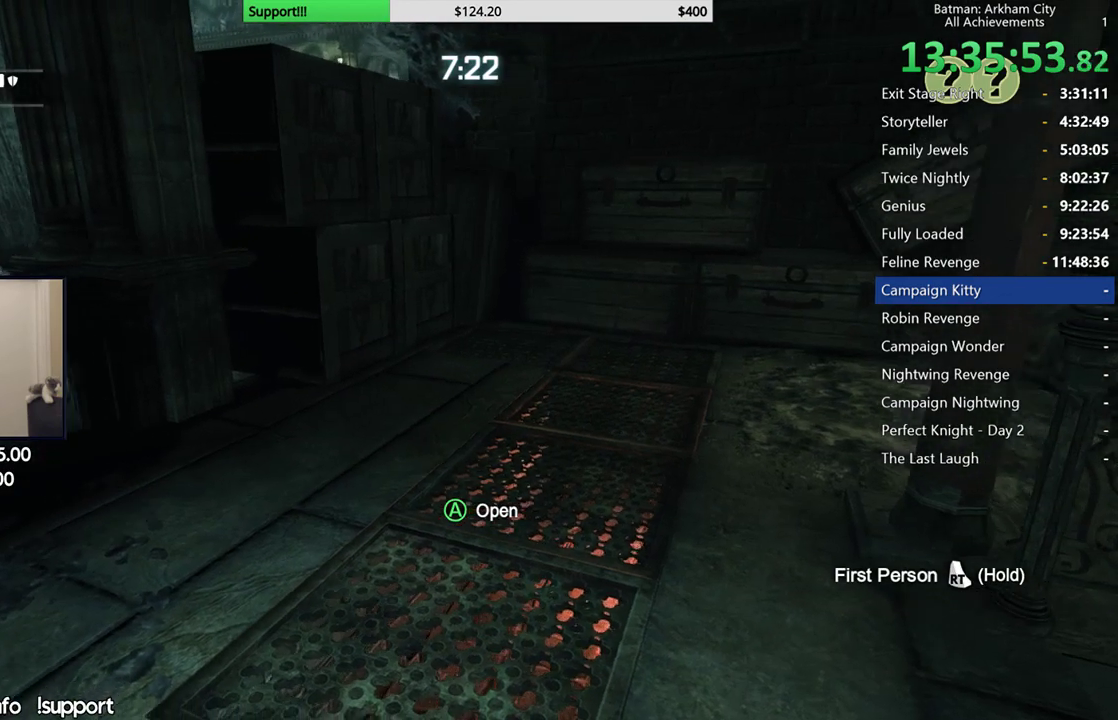
{"buttons": [], "left_stick": "center", "right_stick": "center", "button_events": []}
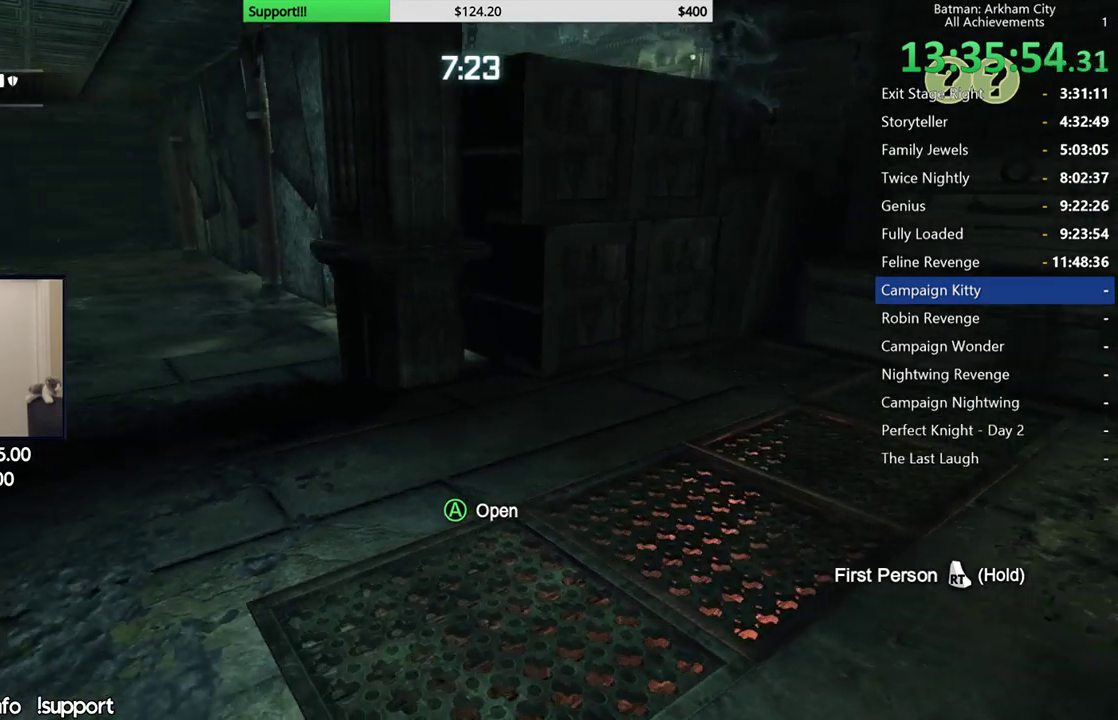
{"buttons": [], "left_stick": "center", "right_stick": "center", "button_events": []}
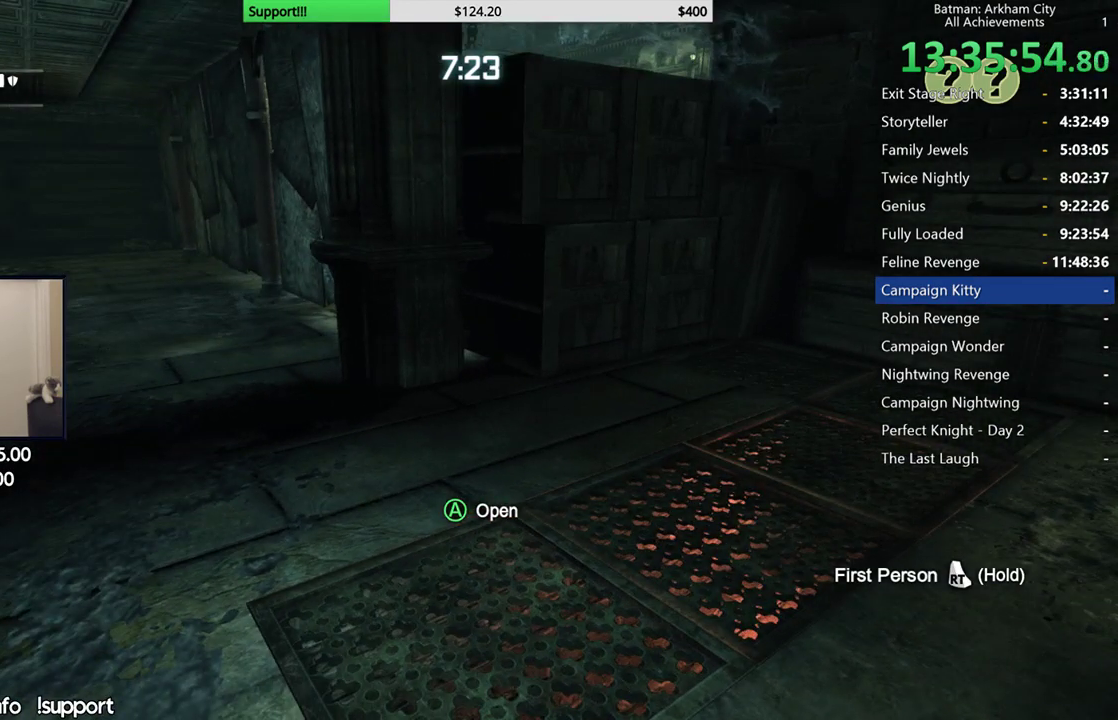
{"buttons": [], "left_stick": "center", "right_stick": "center", "button_events": []}
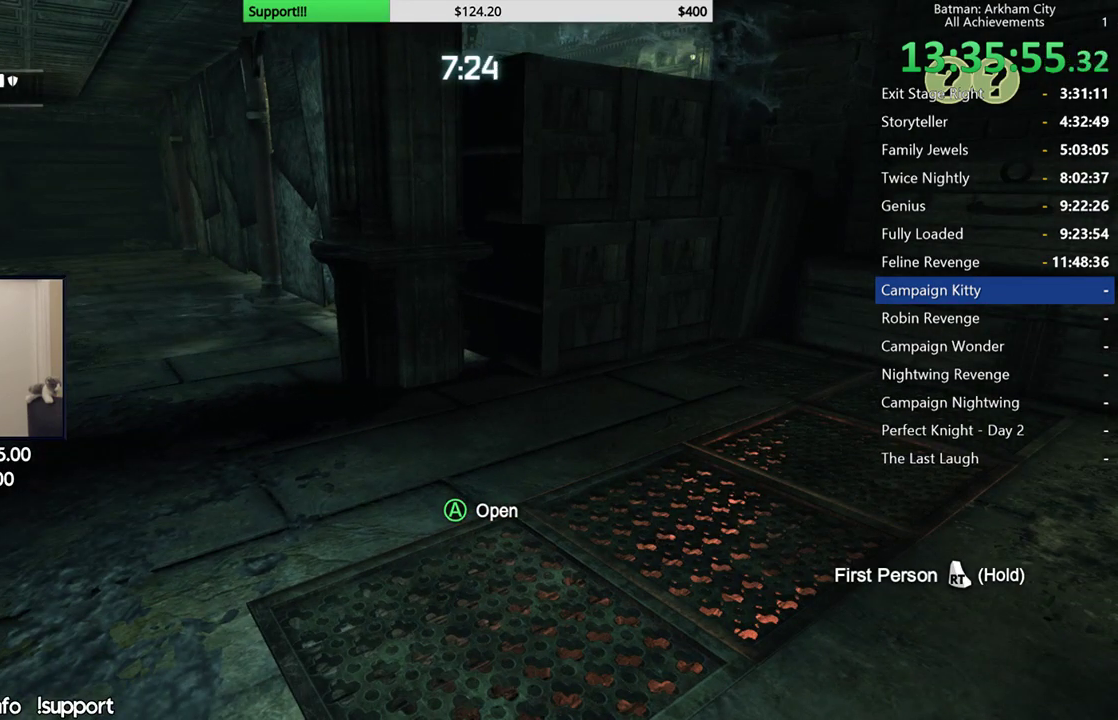
{"buttons": [], "left_stick": "center", "right_stick": "center", "button_events": []}
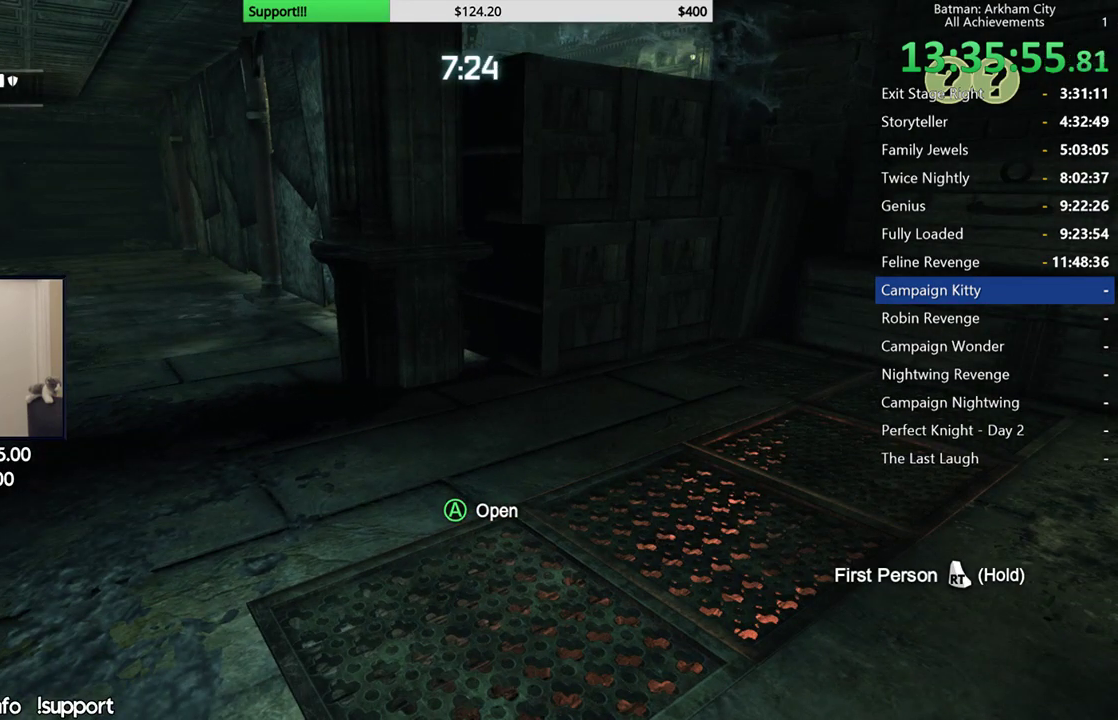
{"buttons": [], "left_stick": "center", "right_stick": "center", "button_events": []}
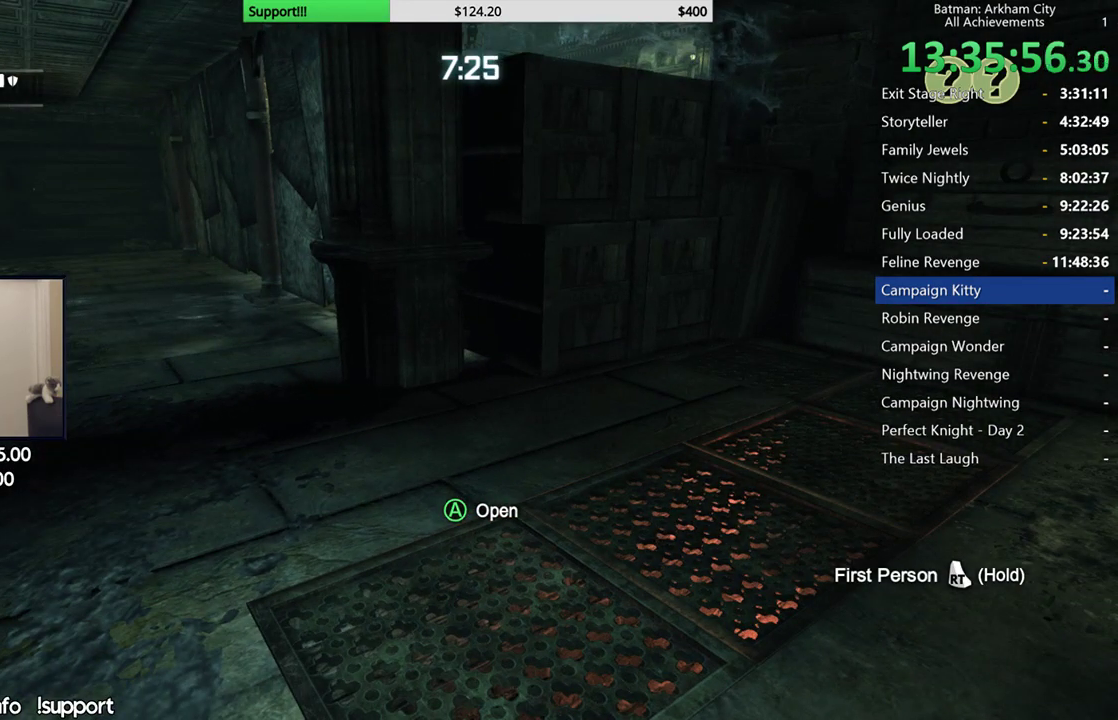
{"buttons": [], "left_stick": "center", "right_stick": "center", "button_events": []}
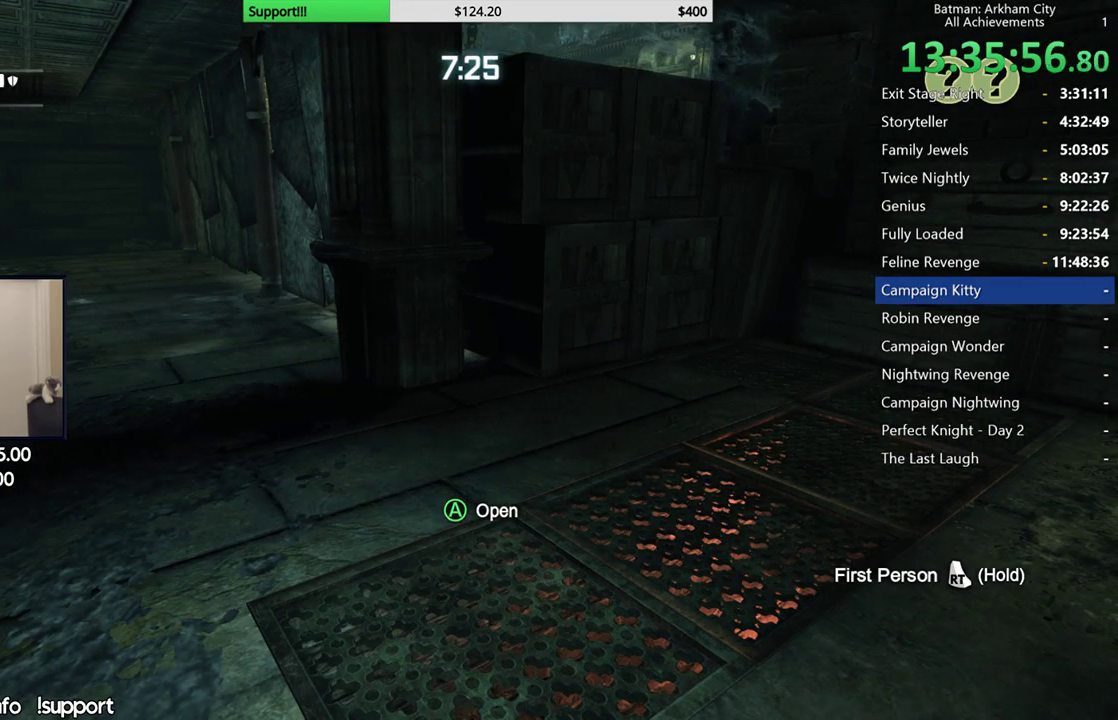
{"buttons": [], "left_stick": "center", "right_stick": "up", "button_events": []}
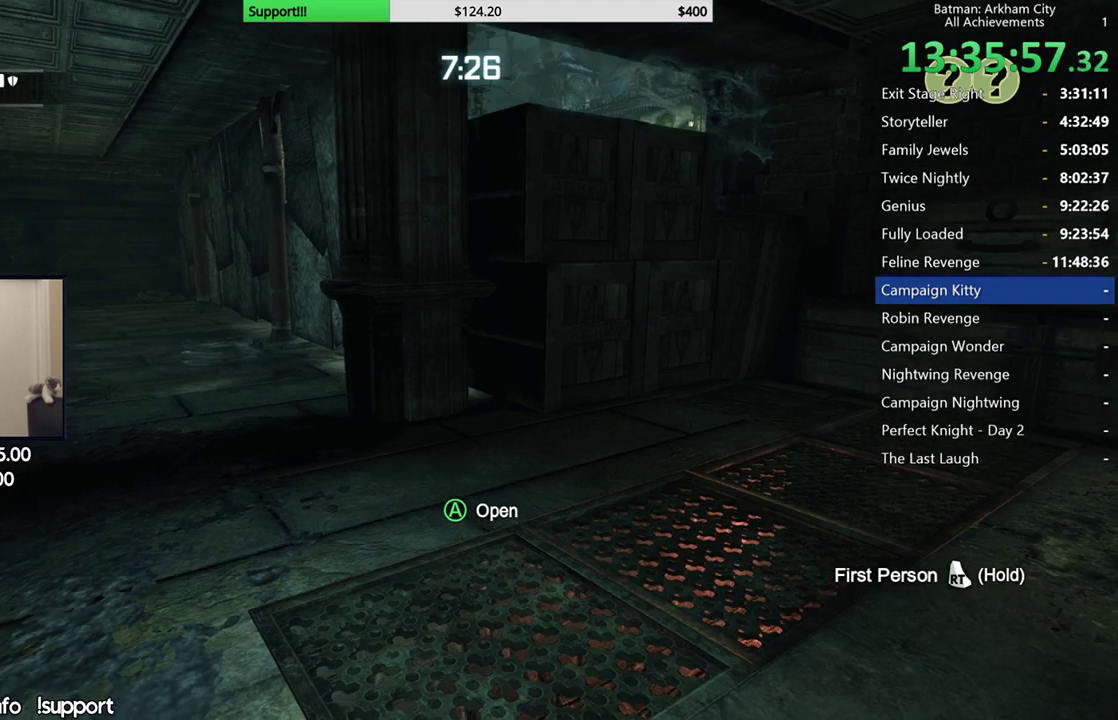
{"buttons": [], "left_stick": "center", "right_stick": "up-left", "button_events": []}
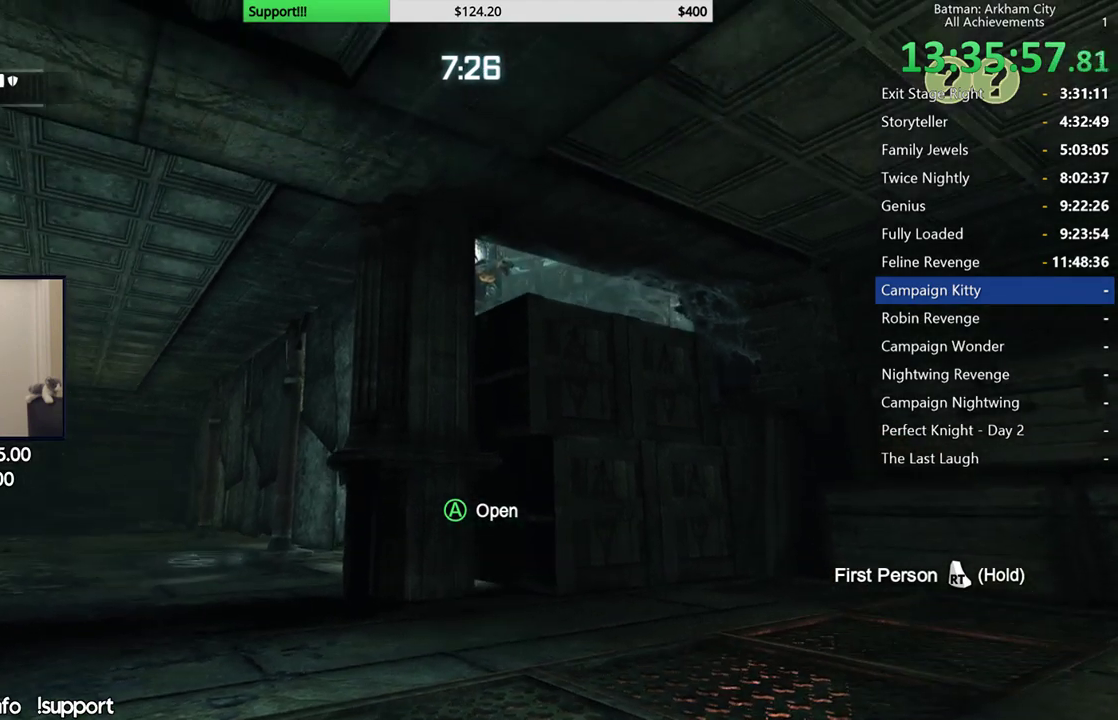
{"buttons": [], "left_stick": "center", "right_stick": "center", "button_events": []}
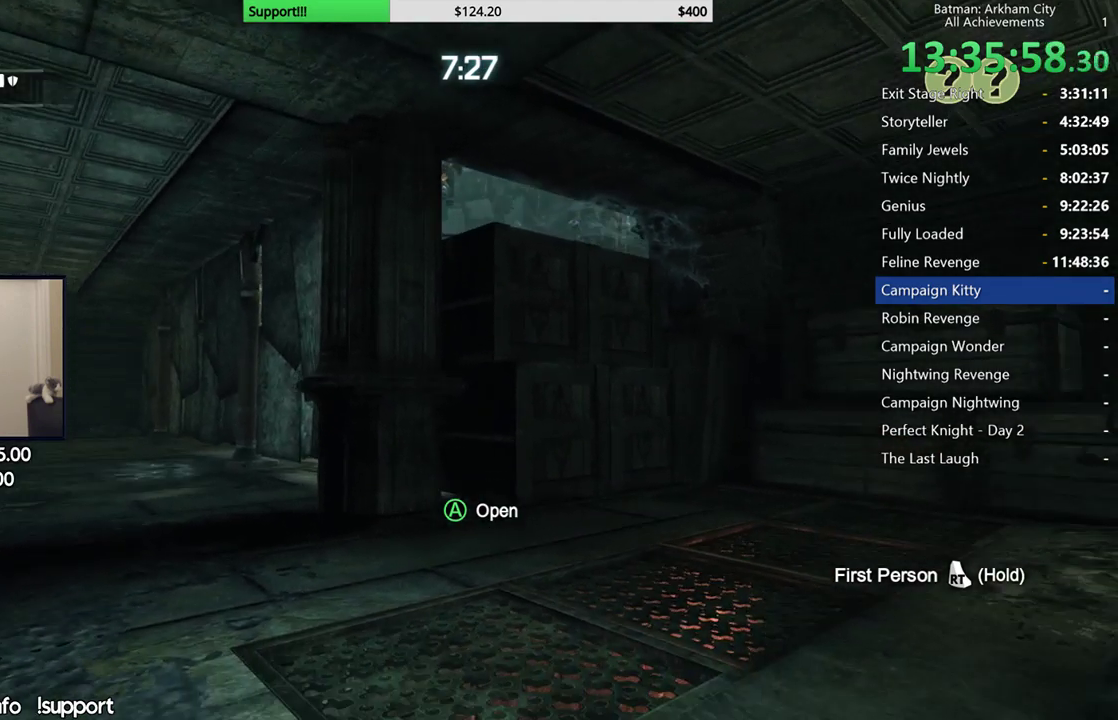
{"buttons": [], "left_stick": "center", "right_stick": "down-right", "button_events": []}
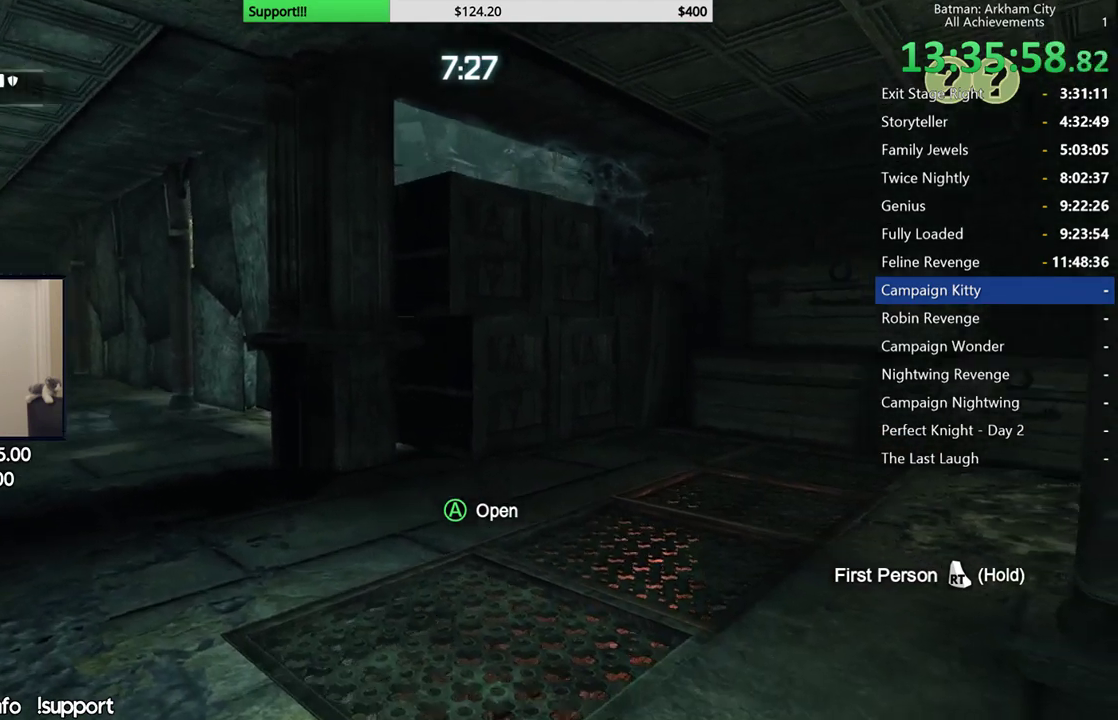
{"buttons": [], "left_stick": "center", "right_stick": "center", "button_events": []}
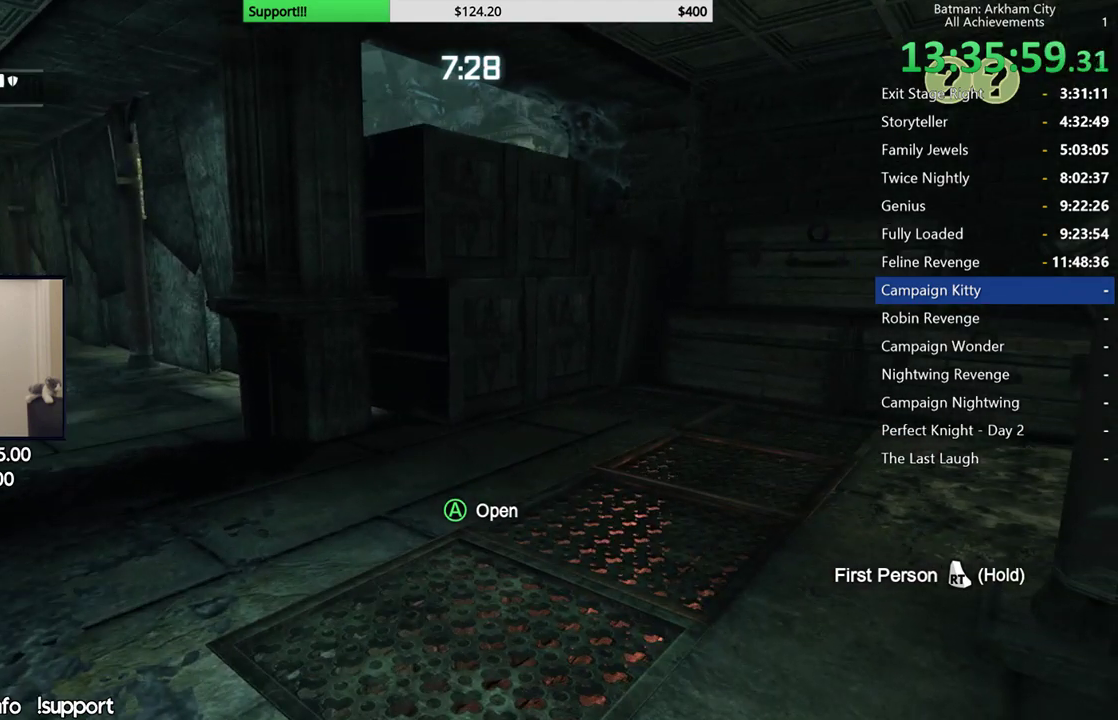
{"buttons": [], "left_stick": "center", "right_stick": "center", "button_events": [[167, "A", "down"], [317, "A", "up"]]}
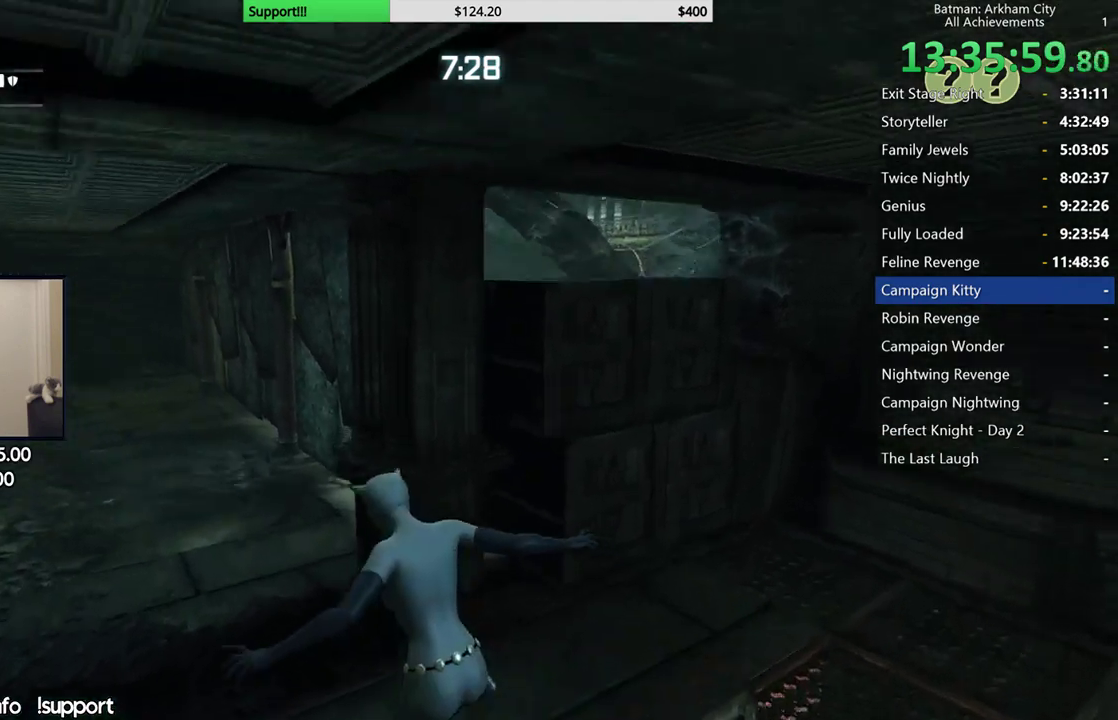
{"buttons": ["R2"], "left_stick": "right", "right_stick": "down", "button_events": [[33, "R2", "down"]]}
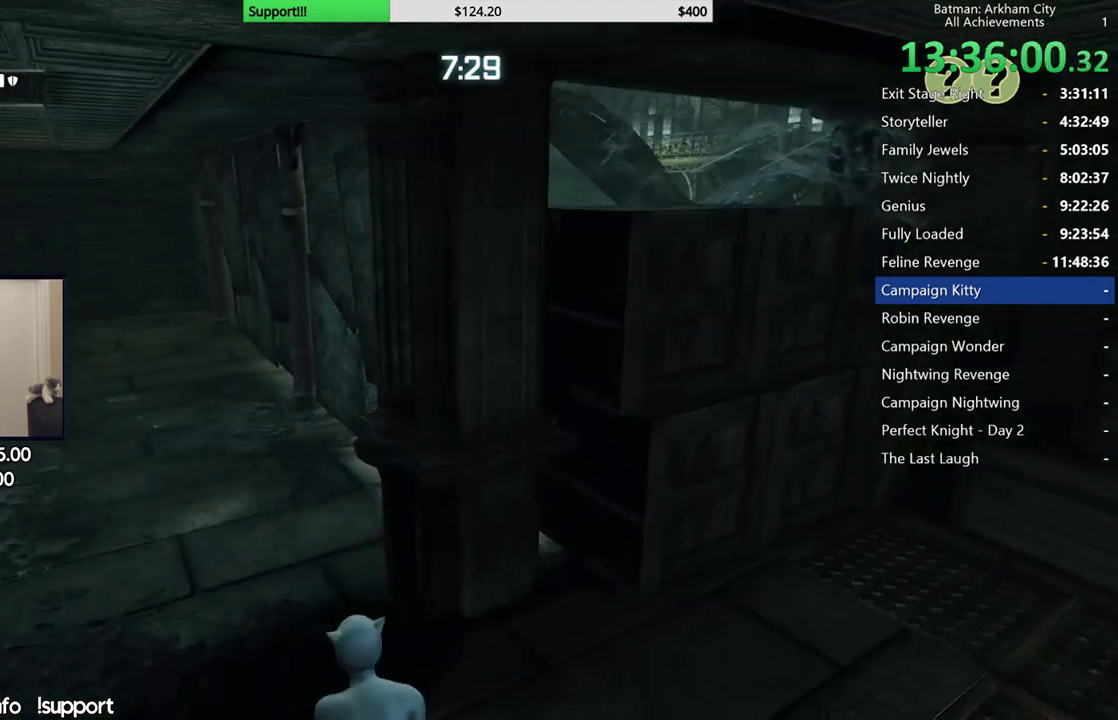
{"buttons": ["R2"], "left_stick": "up-right", "right_stick": "center", "button_events": []}
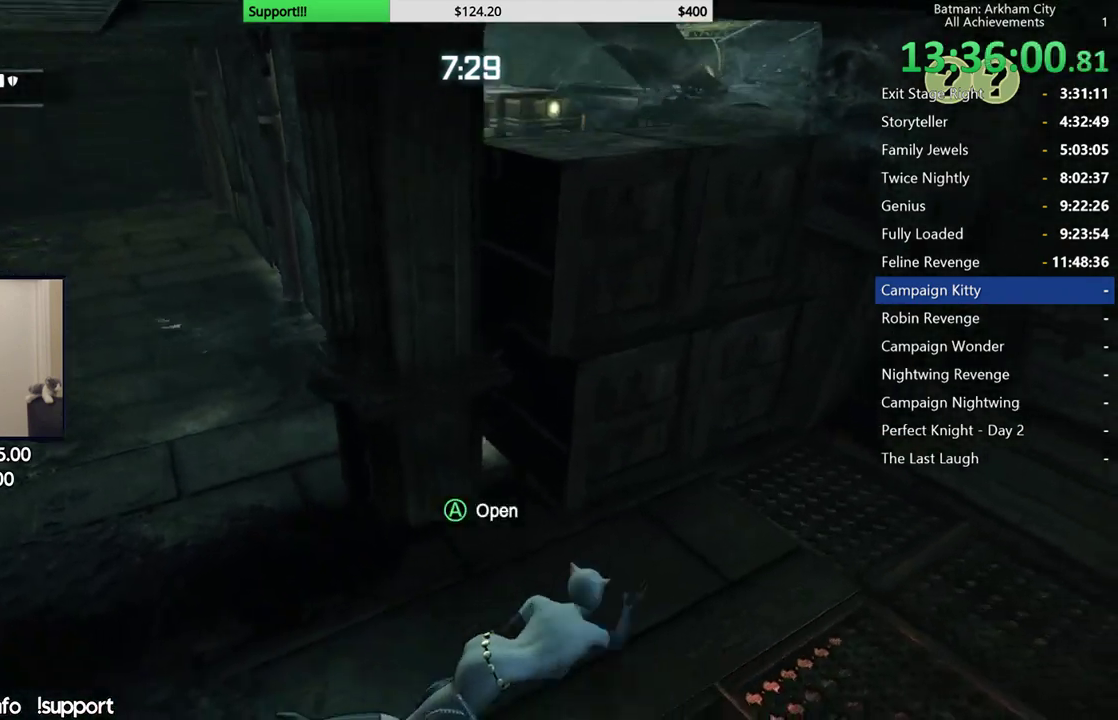
{"buttons": ["R2"], "left_stick": "center", "right_stick": "left", "button_events": []}
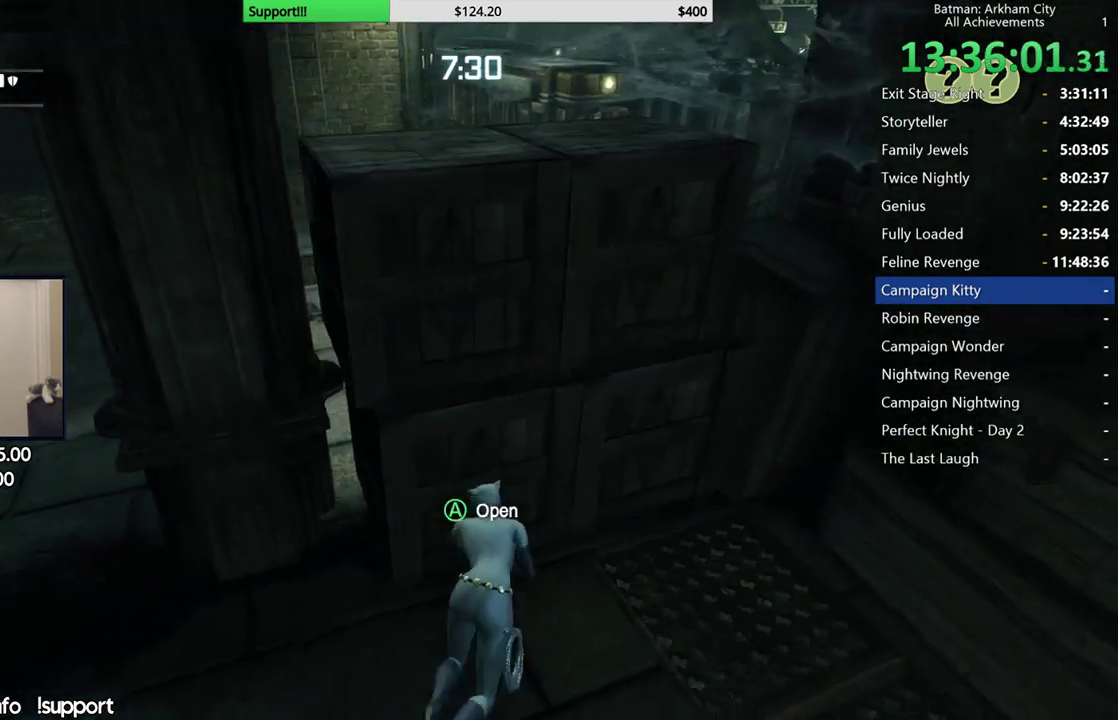
{"buttons": ["R2"], "left_stick": "center", "right_stick": "left", "button_events": []}
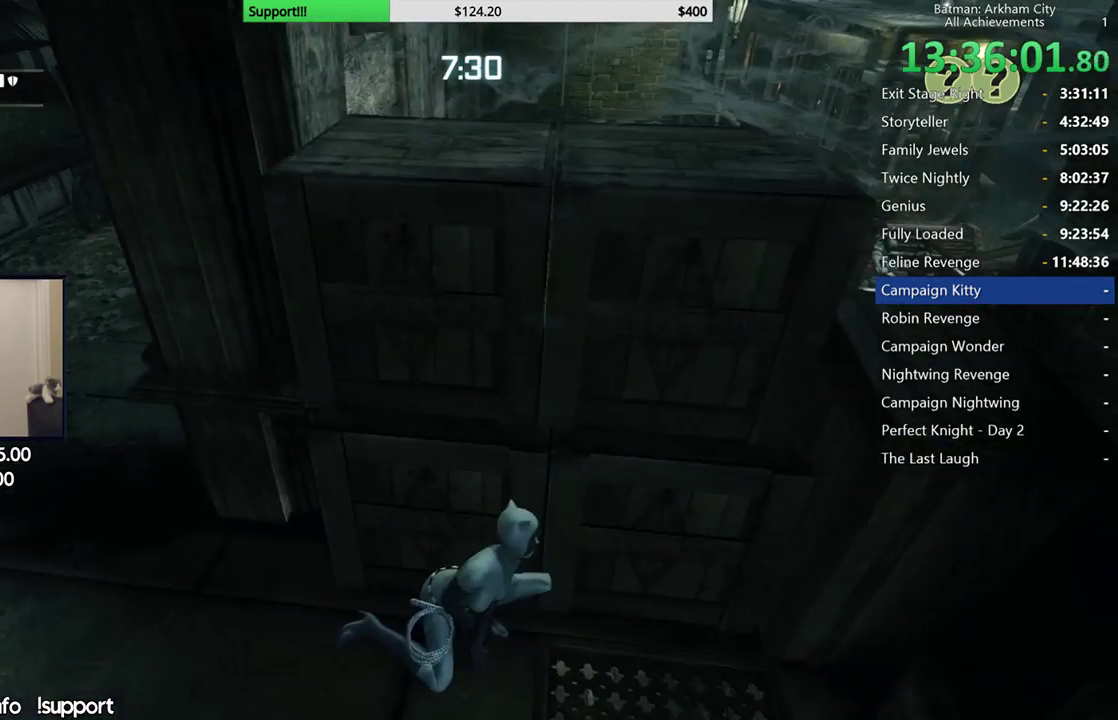
{"buttons": ["R2"], "left_stick": "center", "right_stick": "left", "button_events": []}
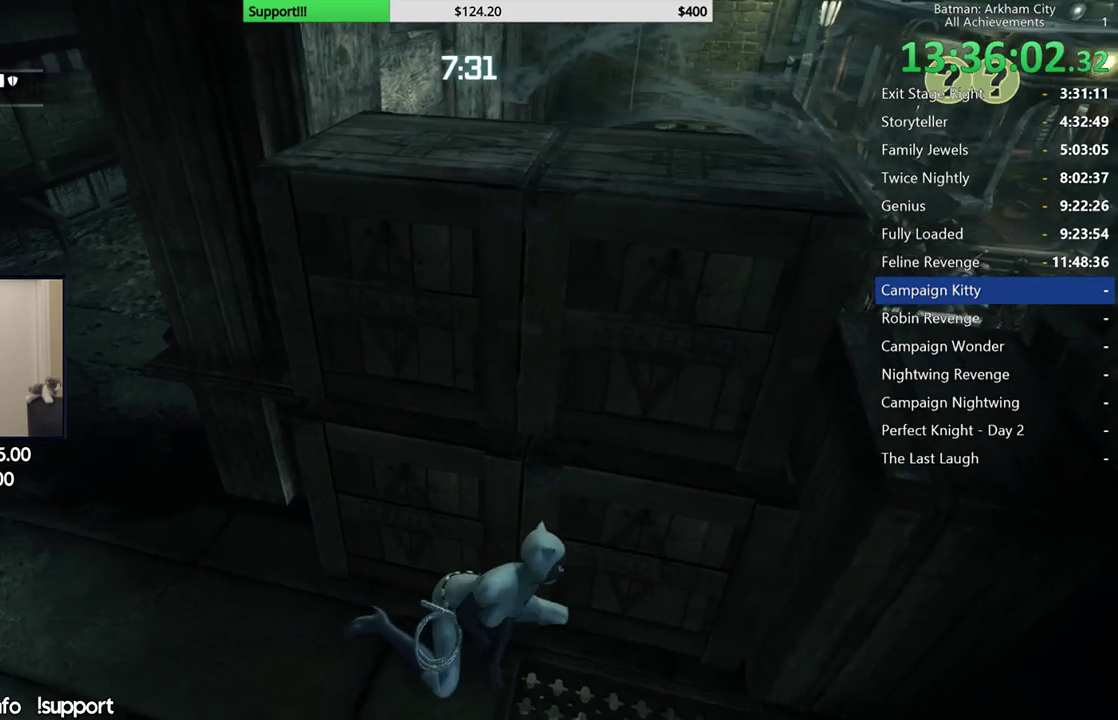
{"buttons": ["R2"], "left_stick": "center", "right_stick": "down", "button_events": []}
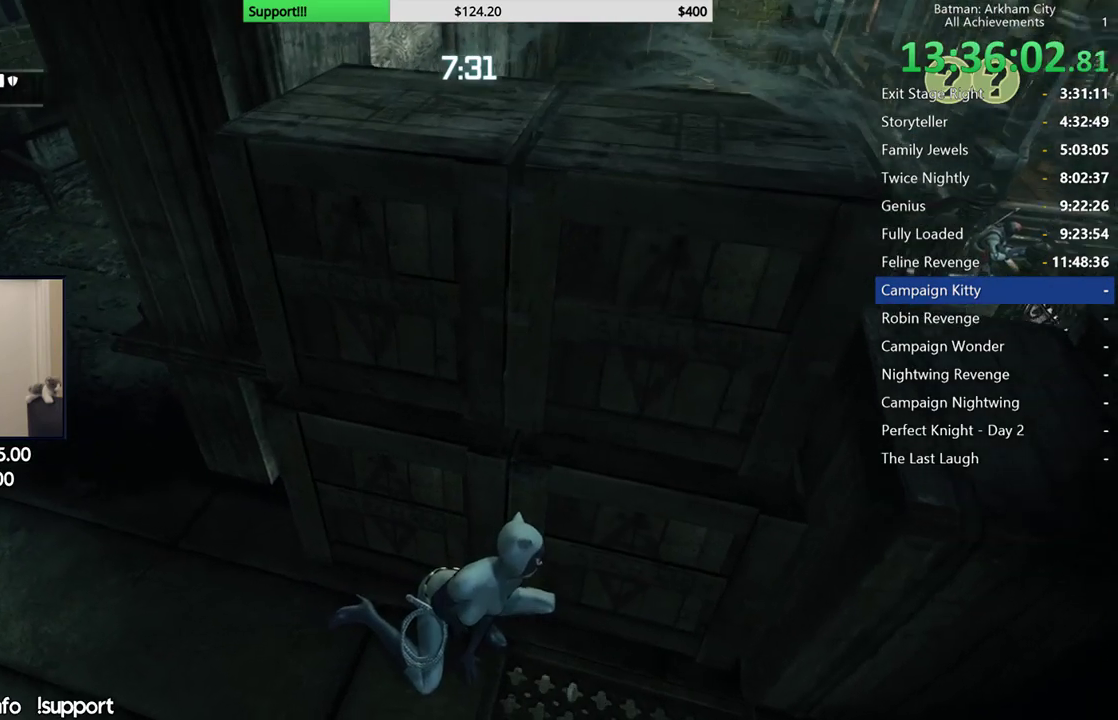
{"buttons": ["R2"], "left_stick": "center", "right_stick": "center", "button_events": []}
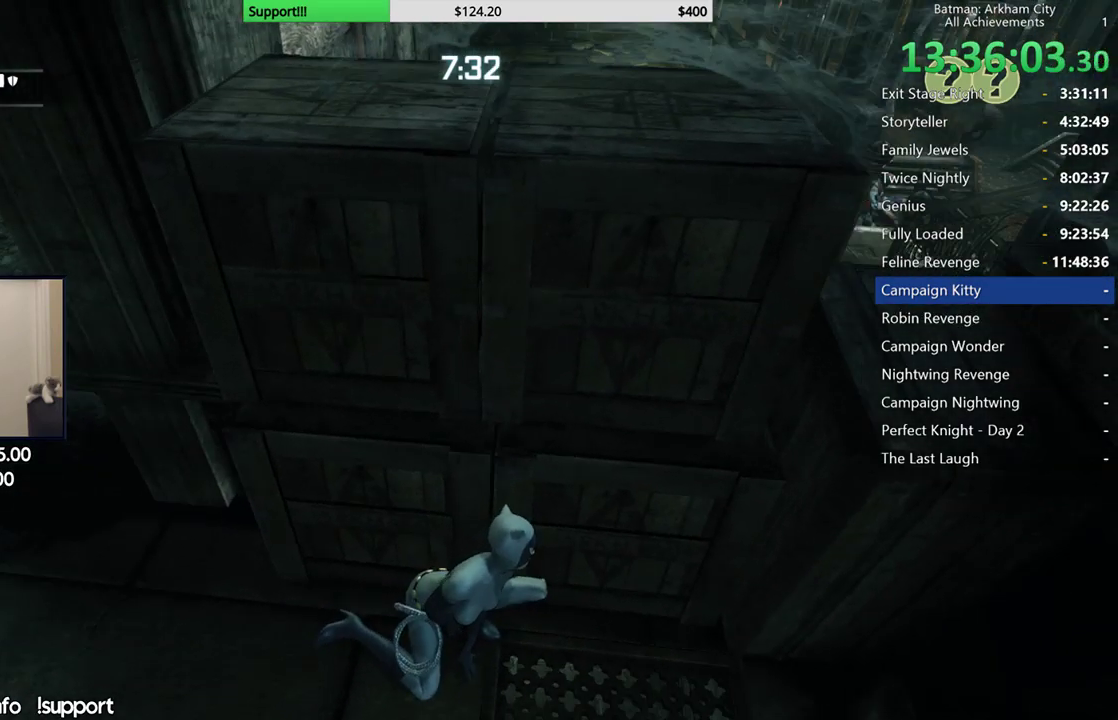
{"buttons": ["R2"], "left_stick": "center", "right_stick": "center", "button_events": []}
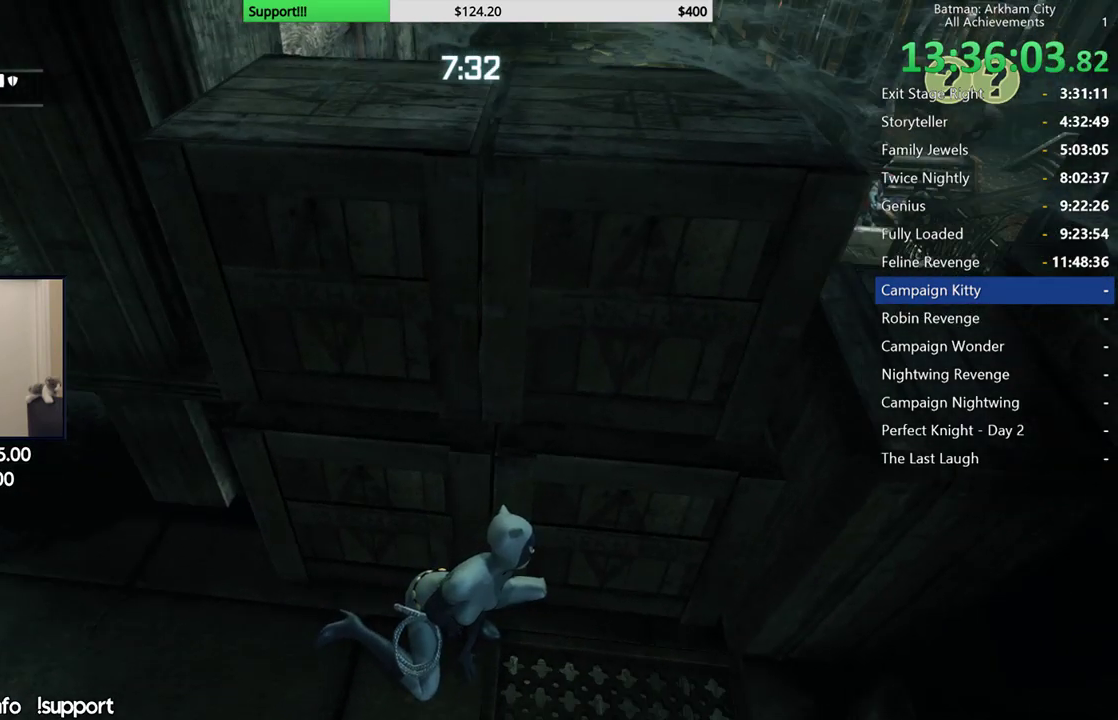
{"buttons": ["R2"], "left_stick": "center", "right_stick": "left", "button_events": []}
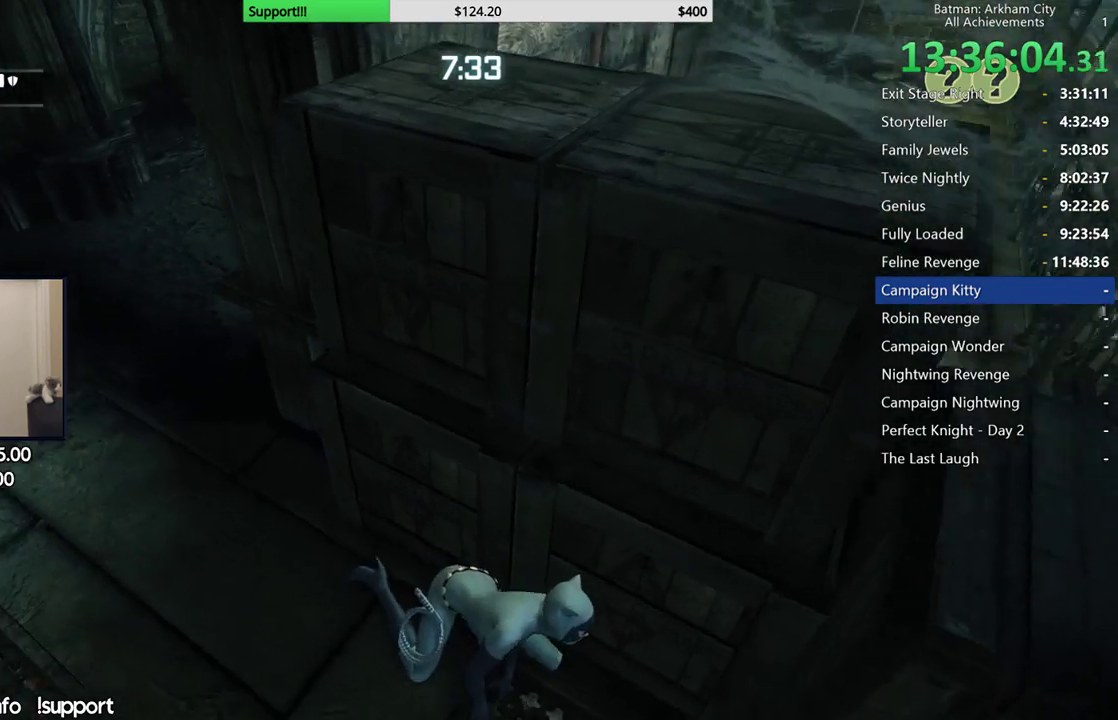
{"buttons": ["R2"], "left_stick": "center", "right_stick": "up-right", "button_events": []}
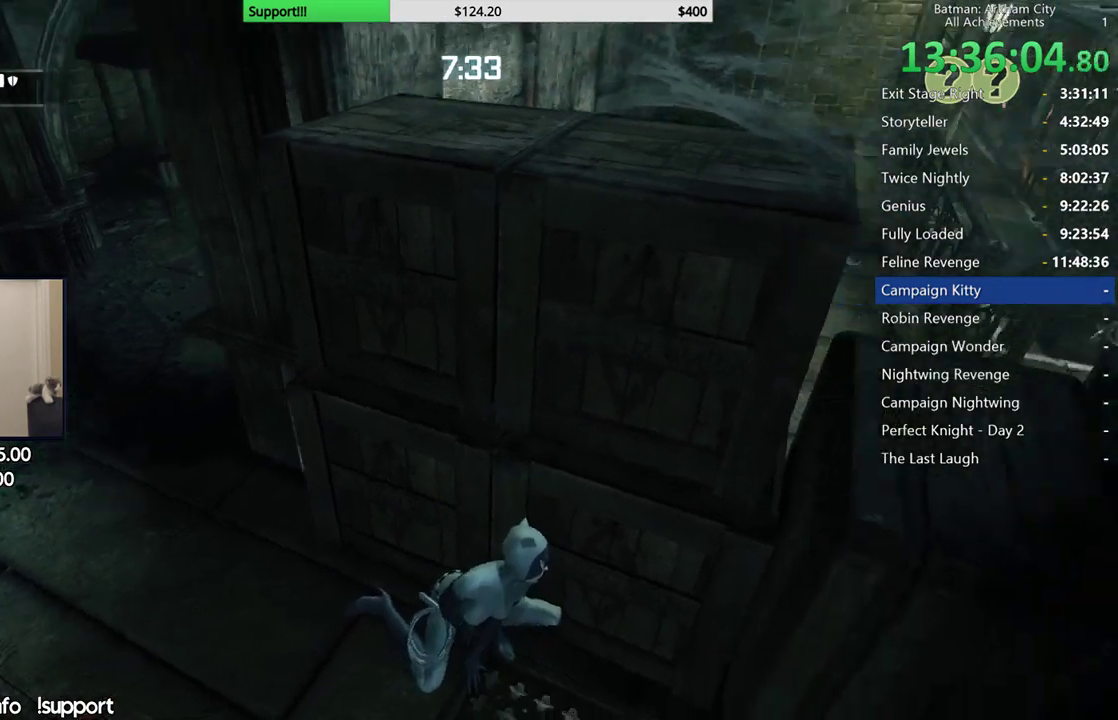
{"buttons": ["R2"], "left_stick": "center", "right_stick": "up-right", "button_events": []}
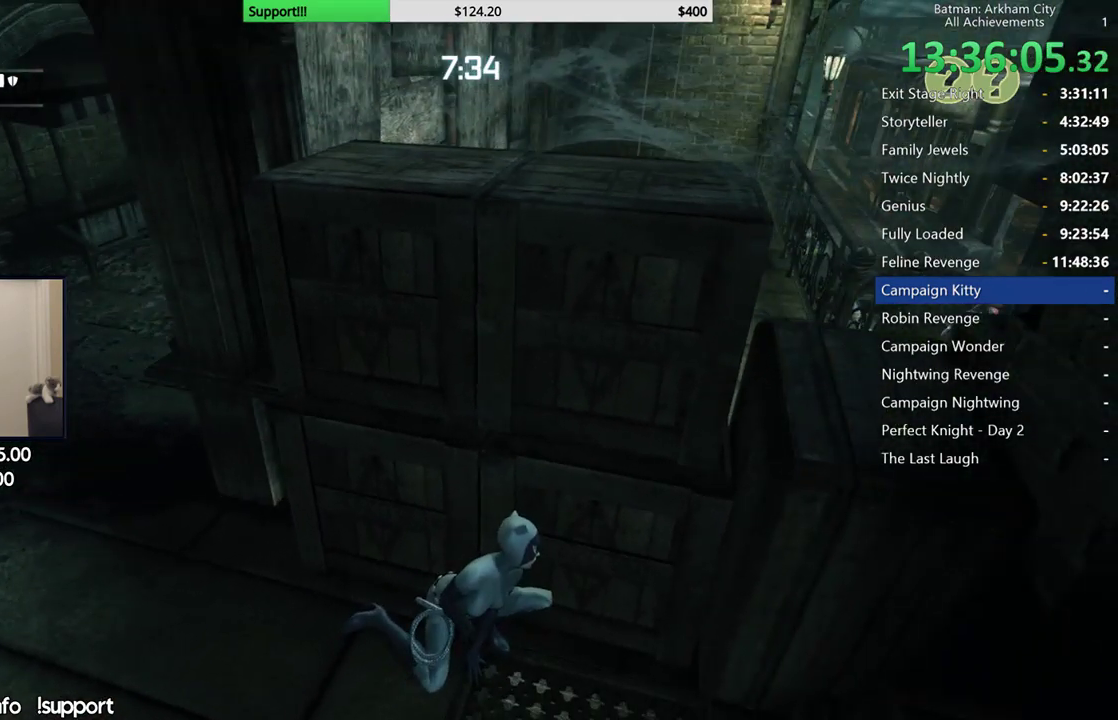
{"buttons": ["R2"], "left_stick": "left", "right_stick": "right", "button_events": []}
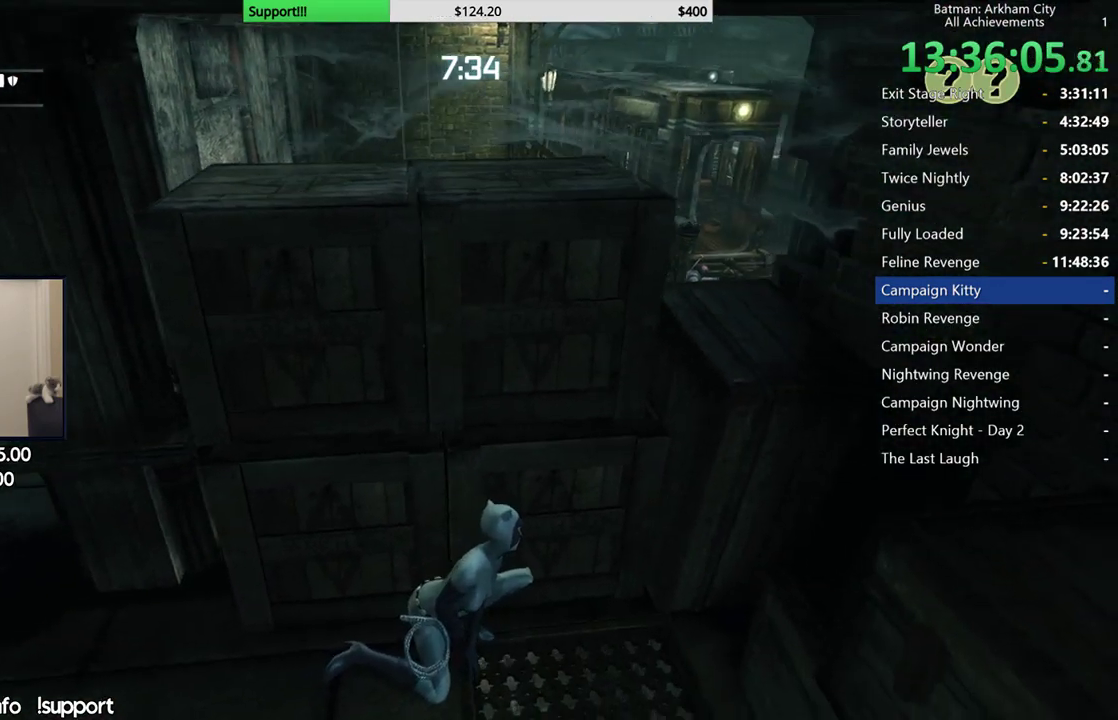
{"buttons": ["R2"], "left_stick": "center", "right_stick": "center", "button_events": []}
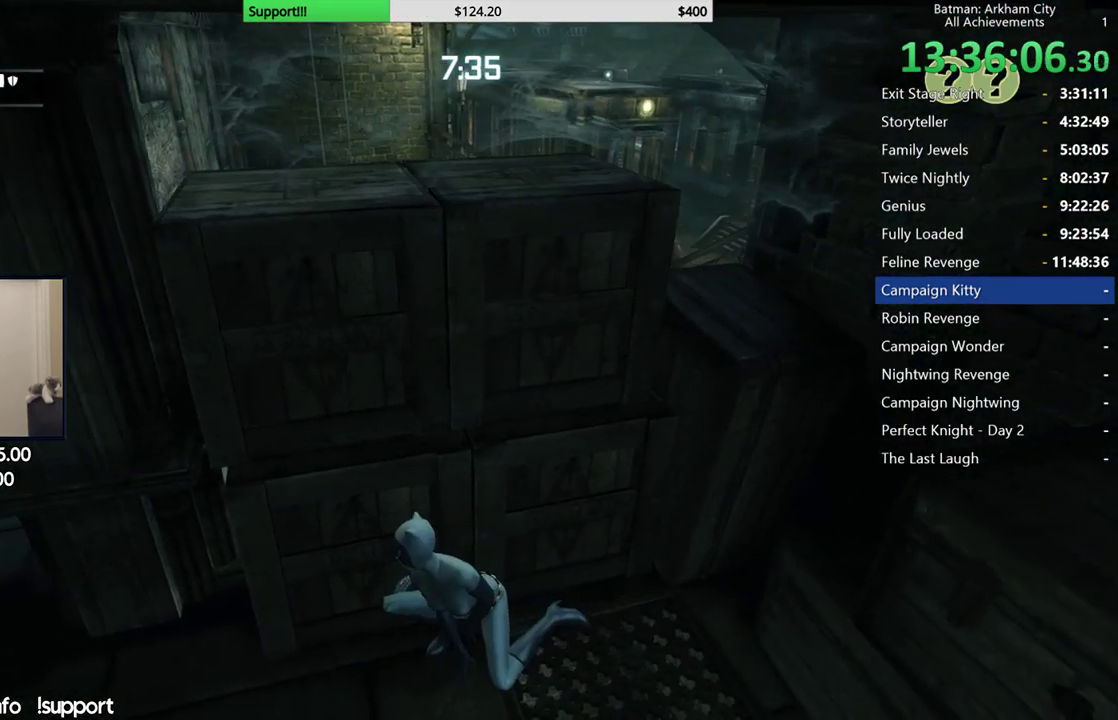
{"buttons": ["R2"], "left_stick": "center", "right_stick": "center", "button_events": []}
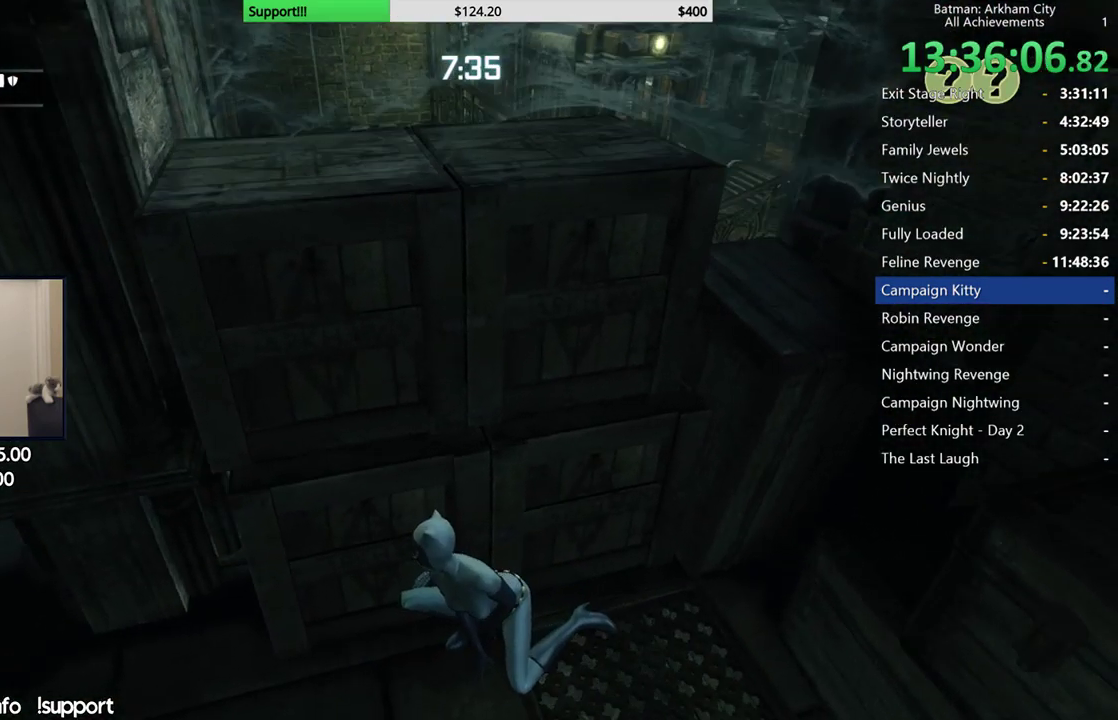
{"buttons": ["R2"], "left_stick": "center", "right_stick": "center", "button_events": []}
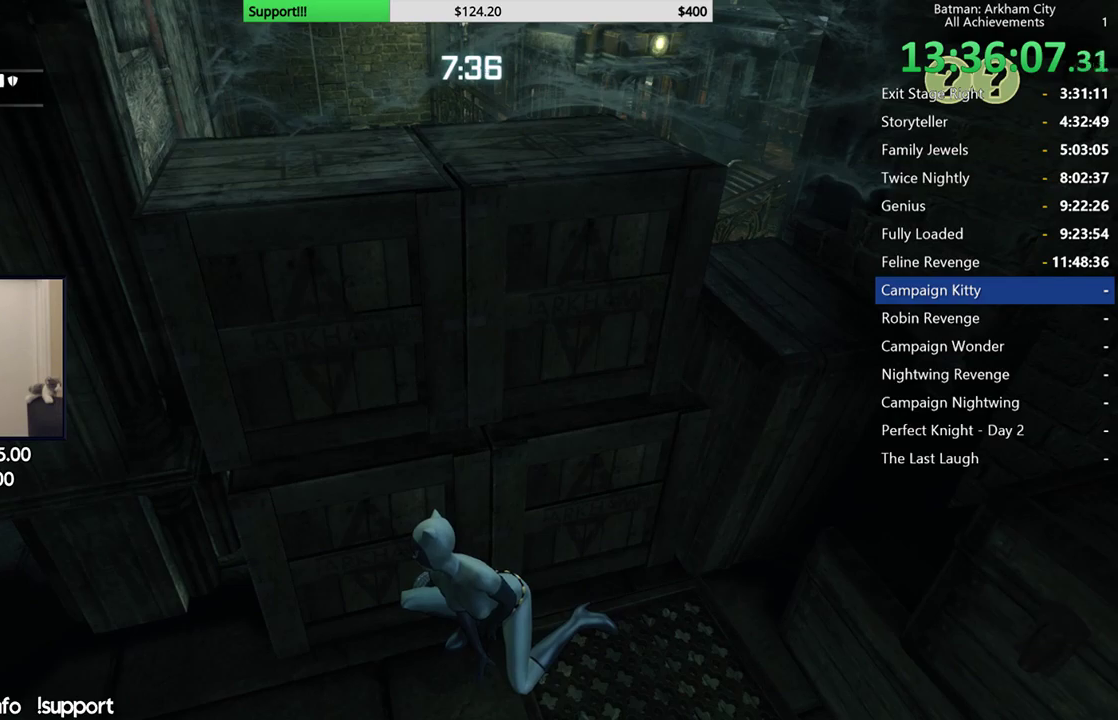
{"buttons": ["R2"], "left_stick": "center", "right_stick": "center", "button_events": []}